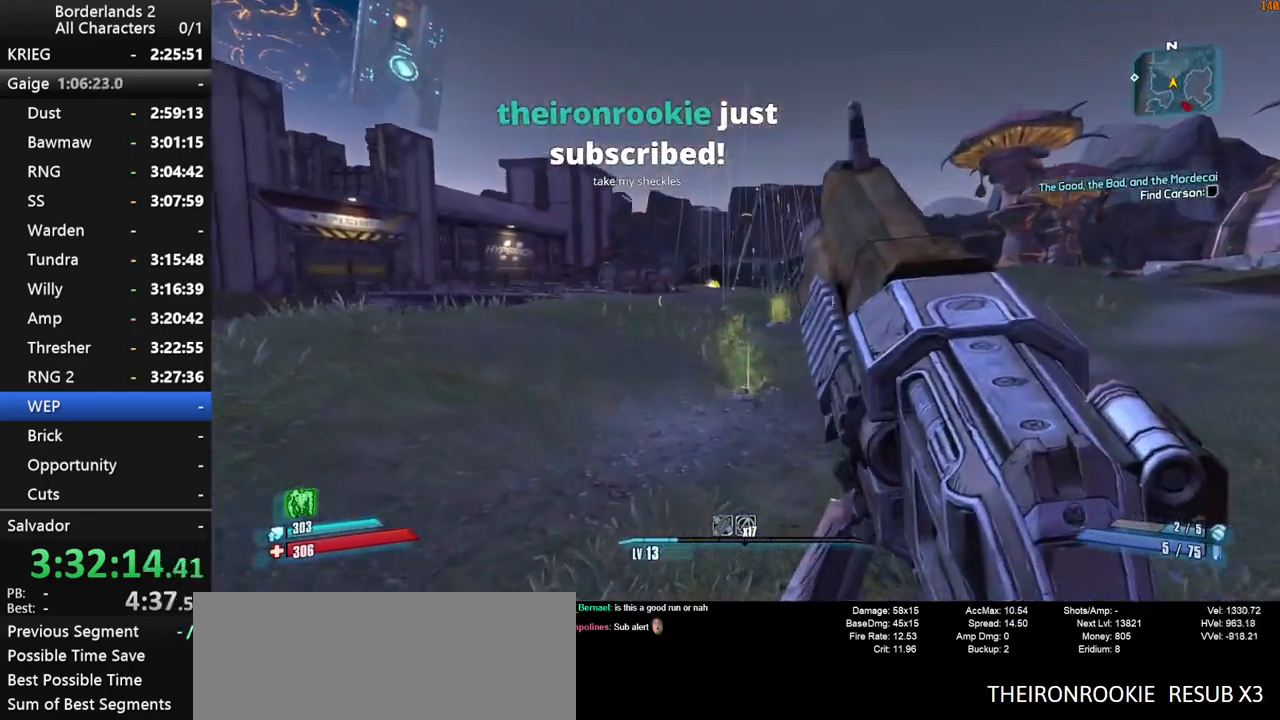
Gameplay with keyboard and mouse; each line is a JSON object with the keys and mouse buttons held at the frame after it. "events" lists presses ("down") and releases ("up") of "1", "2", "3", "4", "a", "b", "c", "ctrl", "d", "down", "e", "end", "escape", "f", "g", "left", "q", "r", "return", "right", "s", "shift", "space", "t", "tab", "up", "v", "w", "x", "y", "z", "mouse_left", "mouse_middle", "mouse_right", "mouse_wheel_up" and "mouse_wheel_down" between this image and that frame as [ms after this image, input, new state], when the widget could be followed in between. "mouse_left", "mouse_middle", "mouse_right", "mouse_wheel_up", "mouse_wheel_down" = the "left", "middle", "right", "wheel_up", "wheel_down" buttons of the "mouse" list. No other keys are recorded. "mouse_move" is the direction in which the mouse moves at that frame (one of eight, or "still"), when it could be read.
{"keys": ["w"], "mouse": [], "mouse_move": "up", "events": [[34, "shift", "down"], [117, "shift", "up"], [217, "shift", "down"], [267, "shift", "up"]]}
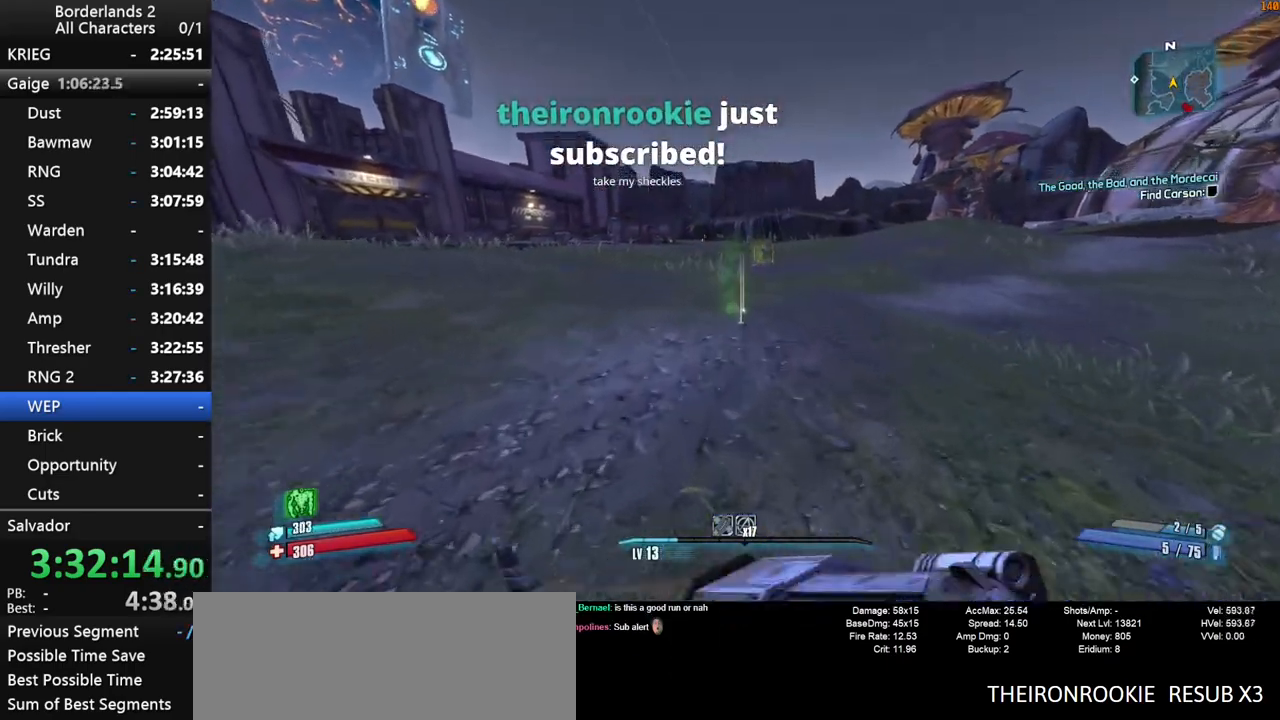
{"keys": ["w"], "mouse": [], "mouse_move": "still", "events": []}
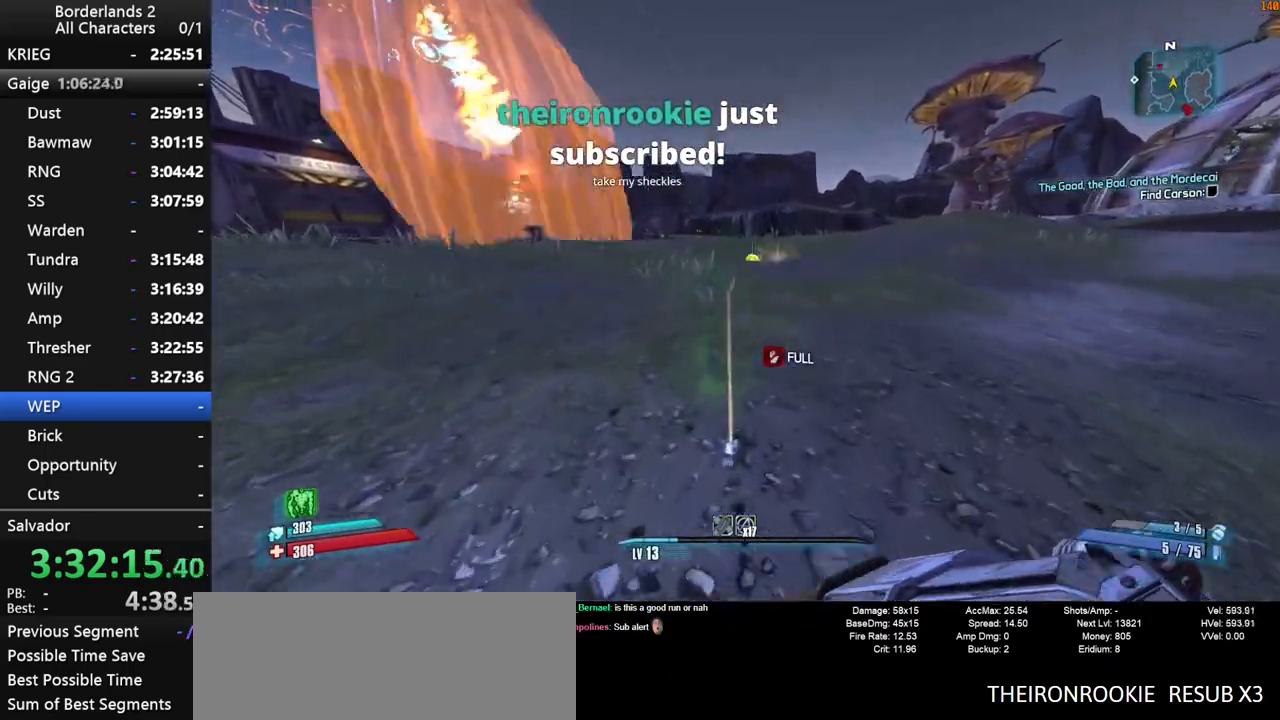
{"keys": ["d", "shift", "space", "w"], "mouse": ["wheel_down"], "mouse_move": "down", "events": [[100, "space", "down"], [200, "d", "down"], [250, "shift", "down"], [300, "mouse_wheel_down", "down"]]}
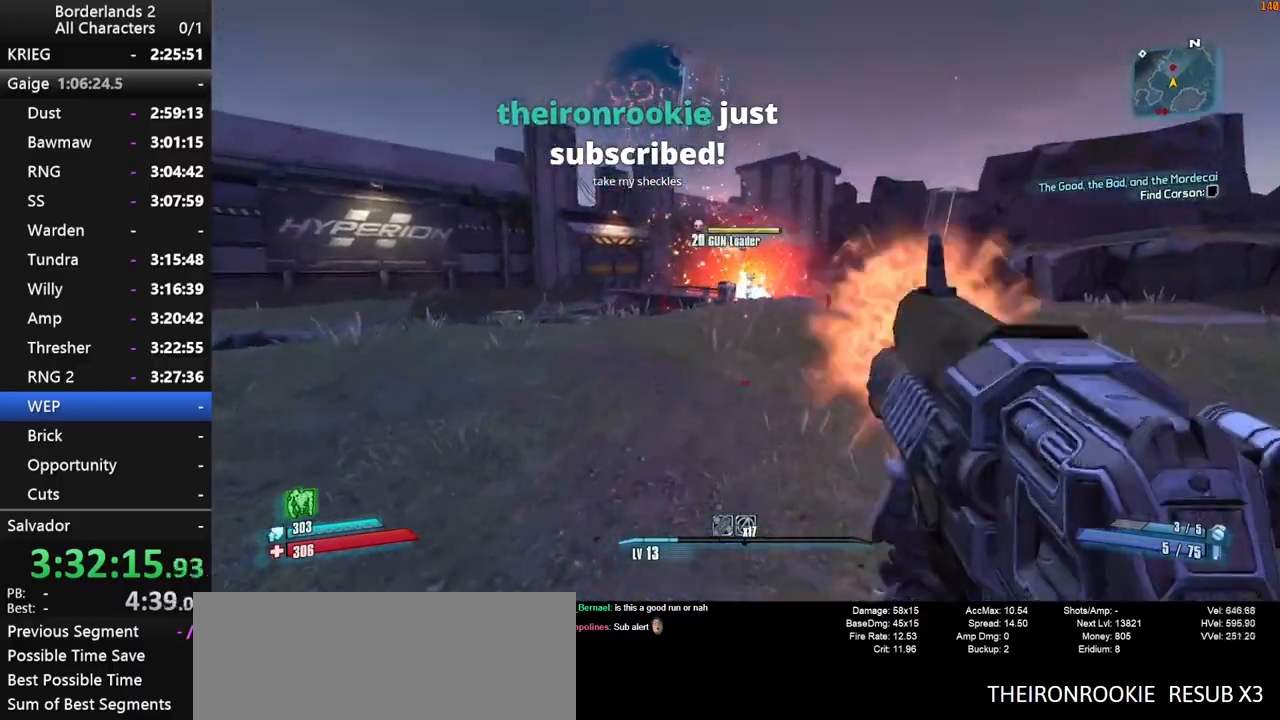
{"keys": ["d", "shift", "space", "w"], "mouse": ["wheel_down"], "mouse_move": "still", "events": []}
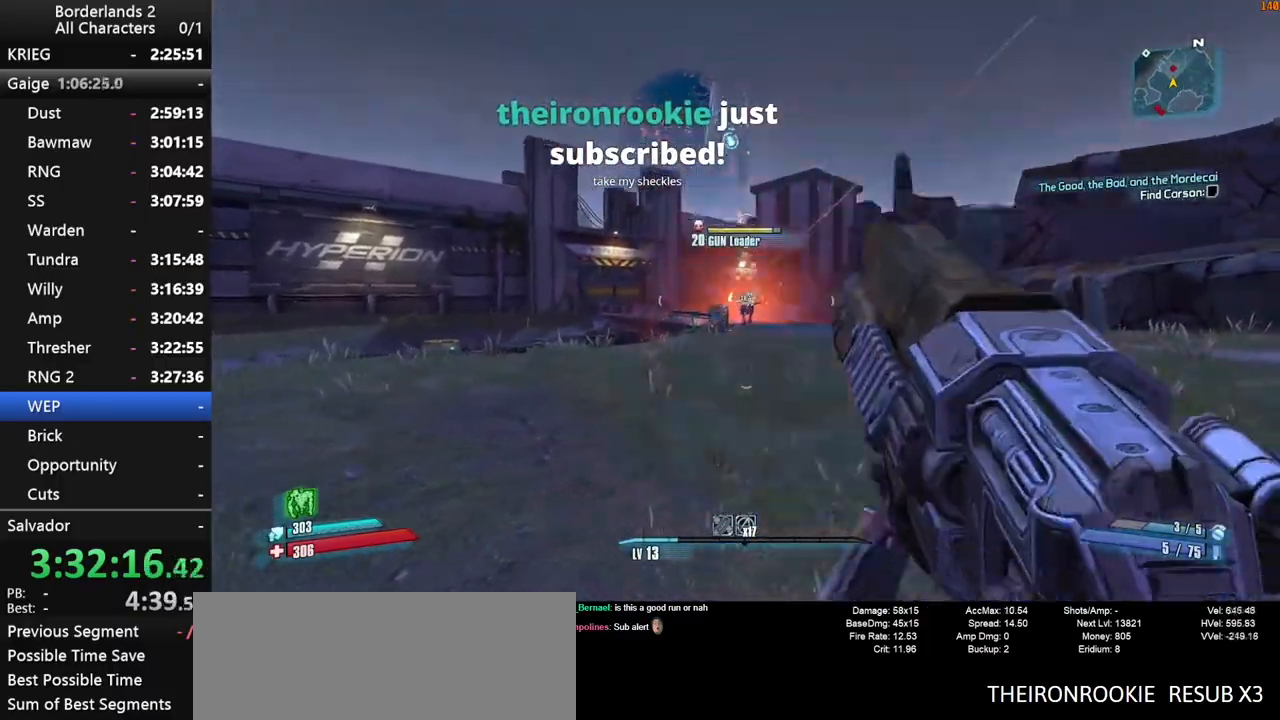
{"keys": ["d", "shift", "w"], "mouse": [], "mouse_move": "right", "events": [[84, "space", "up"], [234, "shift", "up"], [467, "mouse_wheel_down", "up"], [467, "shift", "down"]]}
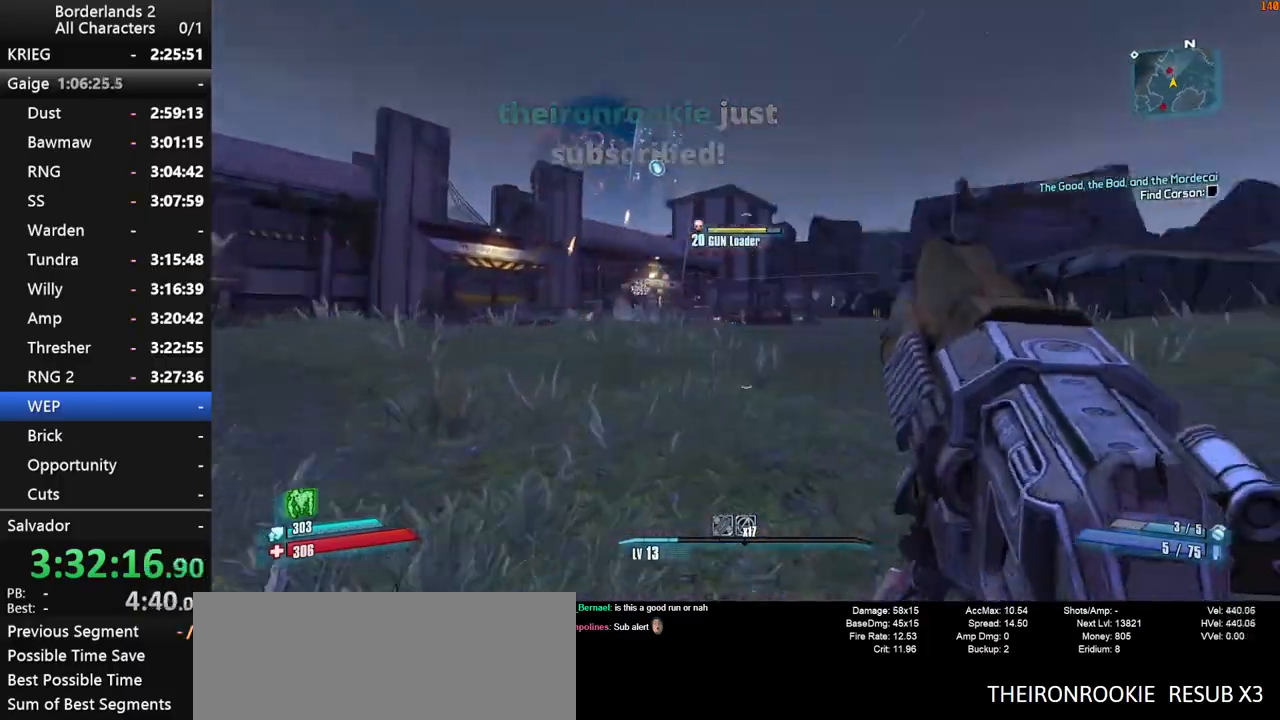
{"keys": ["w"], "mouse": [], "mouse_move": "still", "events": [[50, "shift", "up"], [100, "d", "up"], [100, "shift", "down"], [250, "shift", "up"], [300, "shift", "down"], [384, "shift", "up"]]}
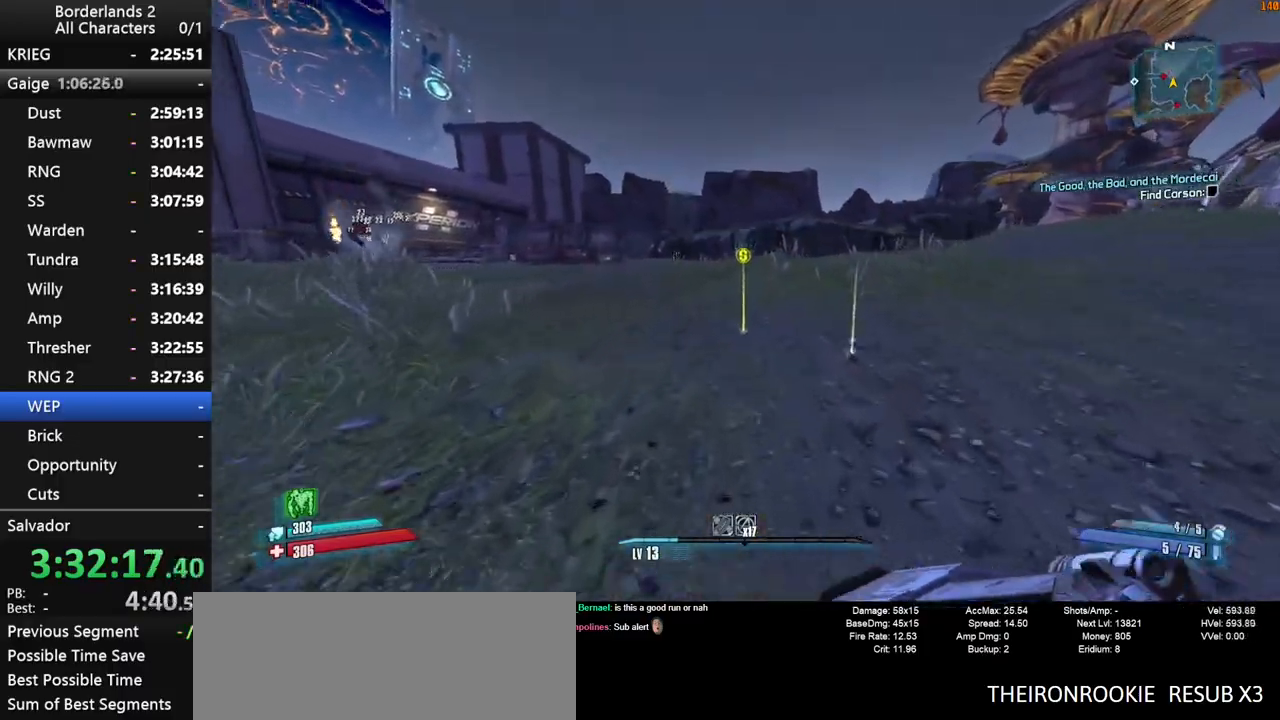
{"keys": ["shift", "w"], "mouse": ["wheel_down"], "mouse_move": "down", "events": [[34, "shift", "down"], [67, "a", "down"], [217, "a", "up"], [267, "mouse_wheel_down", "down"], [267, "space", "down"], [350, "space", "up"]]}
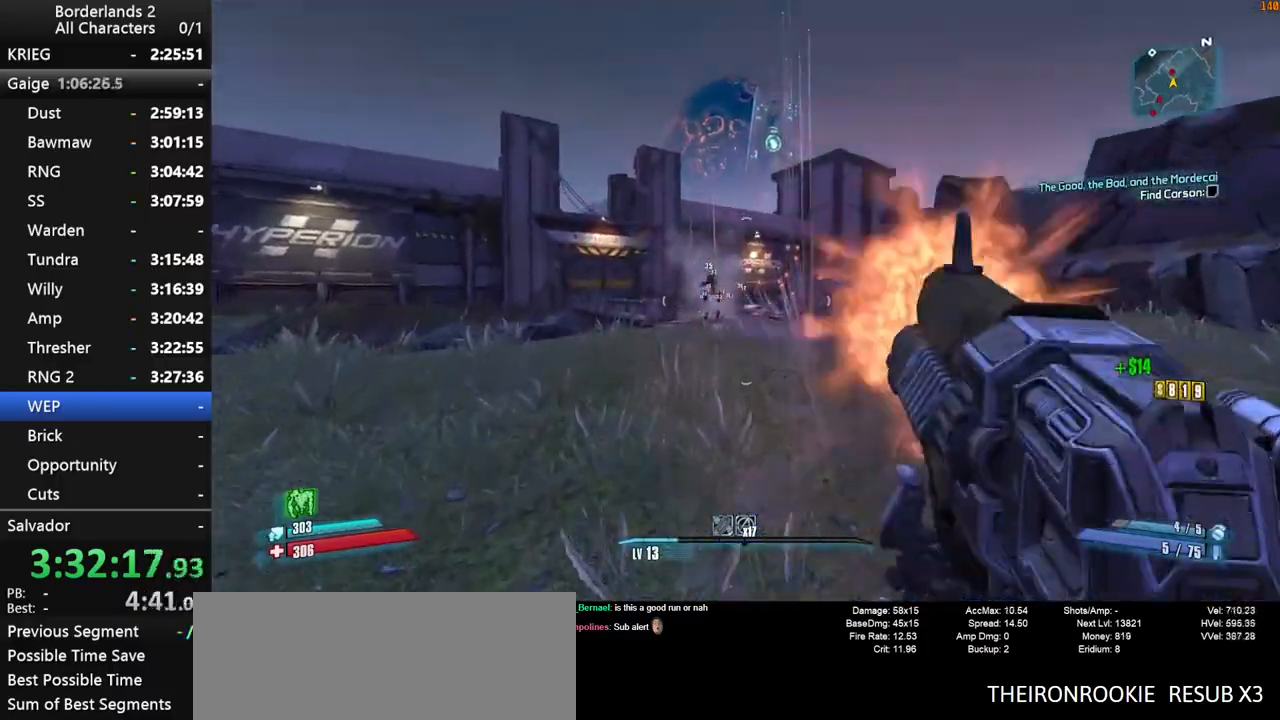
{"keys": ["shift", "w"], "mouse": ["wheel_down"], "mouse_move": "still", "events": []}
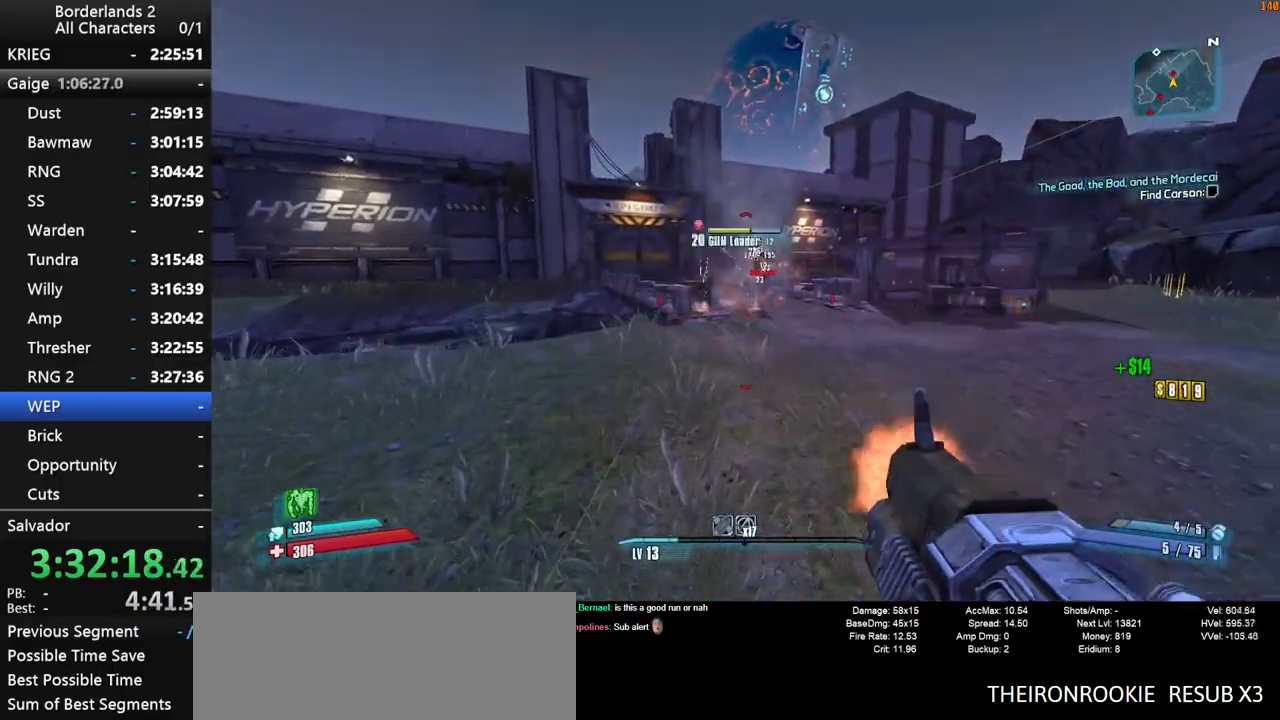
{"keys": ["shift", "space", "w"], "mouse": ["wheel_down"], "mouse_move": "still", "events": [[100, "d", "down"], [300, "d", "up"], [484, "space", "down"]]}
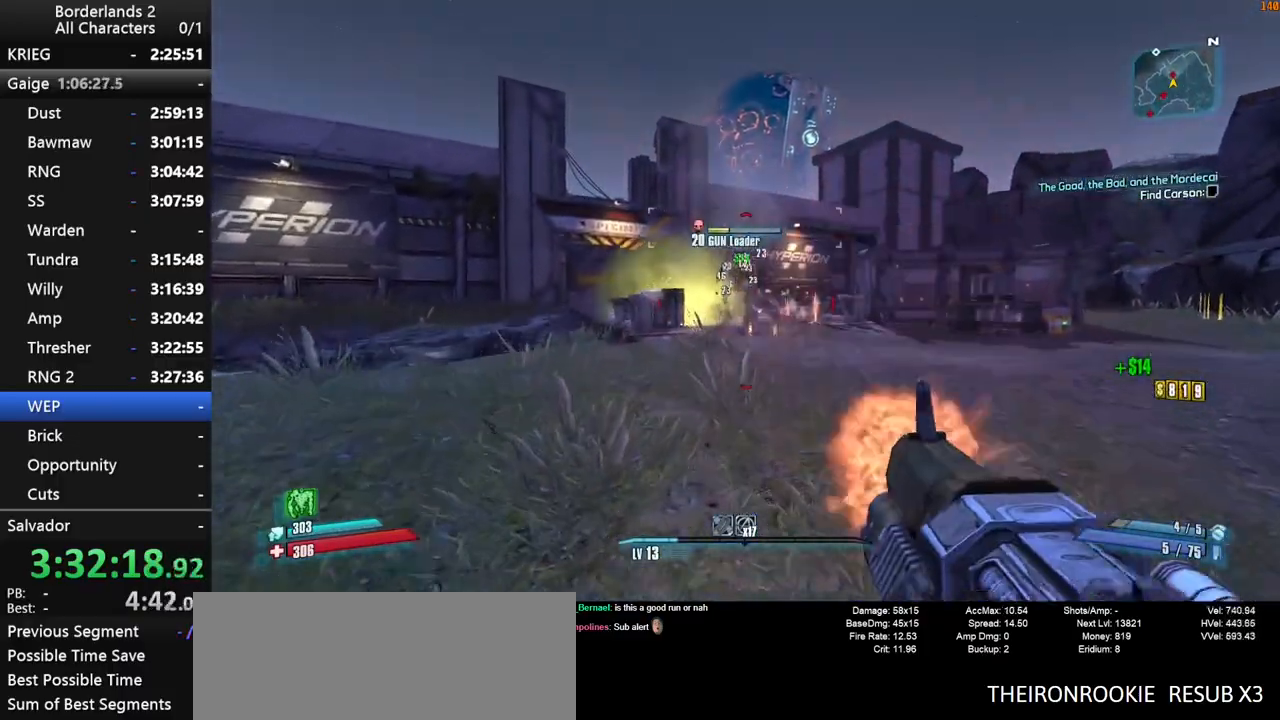
{"keys": ["d", "shift", "space"], "mouse": ["wheel_down"], "mouse_move": "down", "events": [[84, "space", "up"], [117, "space", "down"], [300, "d", "down"], [500, "w", "up"]]}
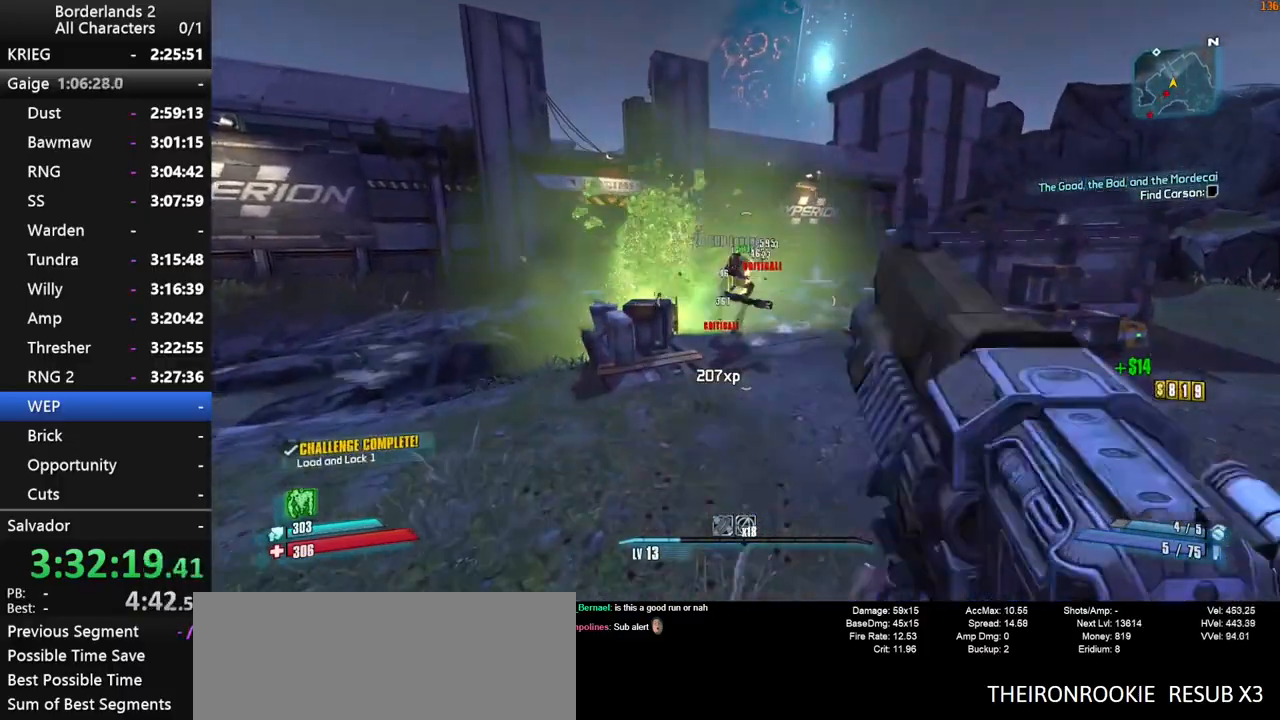
{"keys": ["a", "shift"], "mouse": ["wheel_down"], "mouse_move": "up", "events": [[50, "space", "up"], [184, "shift", "up"], [284, "mouse_wheel_down", "up"], [467, "a", "down"], [467, "d", "up"], [467, "mouse_wheel_down", "down"], [467, "shift", "down"]]}
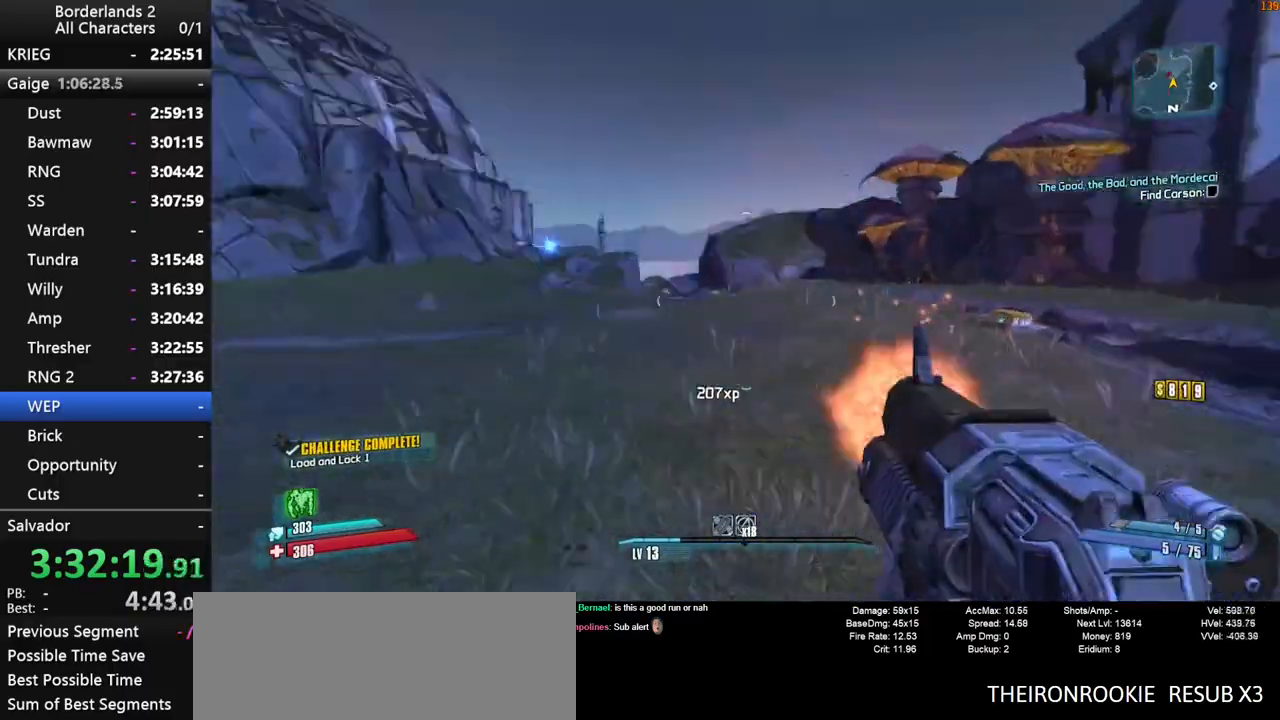
{"keys": ["shift", "space"], "mouse": ["wheel_down"], "mouse_move": "down-right", "events": [[250, "space", "down"], [334, "space", "up"], [384, "a", "up"], [434, "space", "down"]]}
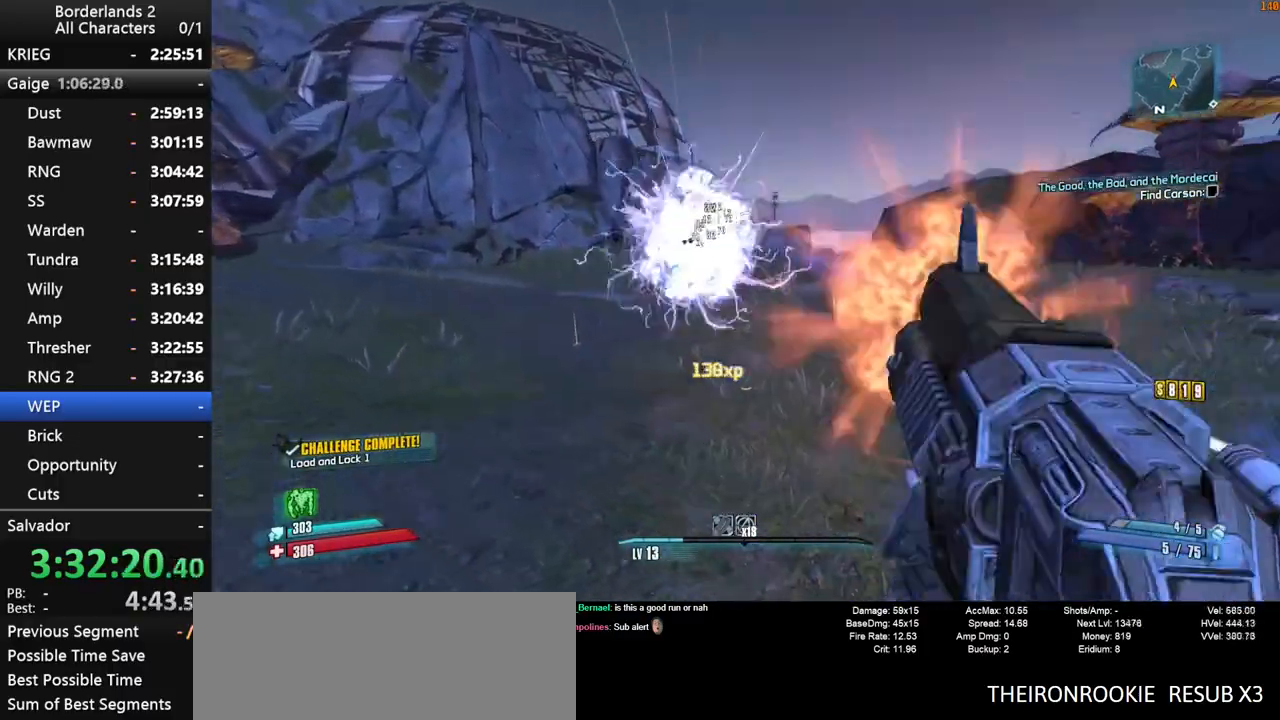
{"keys": [], "mouse": ["wheel_down"], "mouse_move": "right", "events": [[217, "a", "down"], [217, "space", "up"], [350, "shift", "up"], [400, "a", "up"]]}
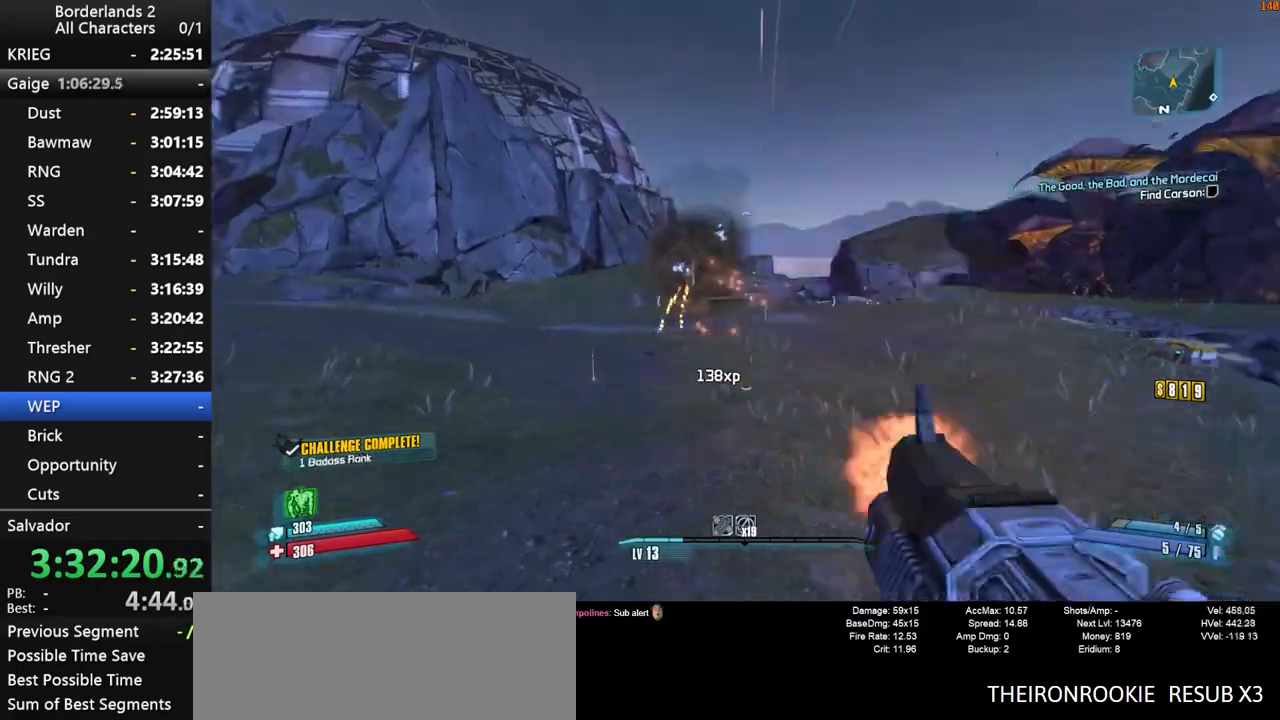
{"keys": ["w"], "mouse": [], "mouse_move": "still", "events": [[50, "d", "down"], [50, "mouse_wheel_down", "up"], [317, "w", "down"], [467, "d", "up"]]}
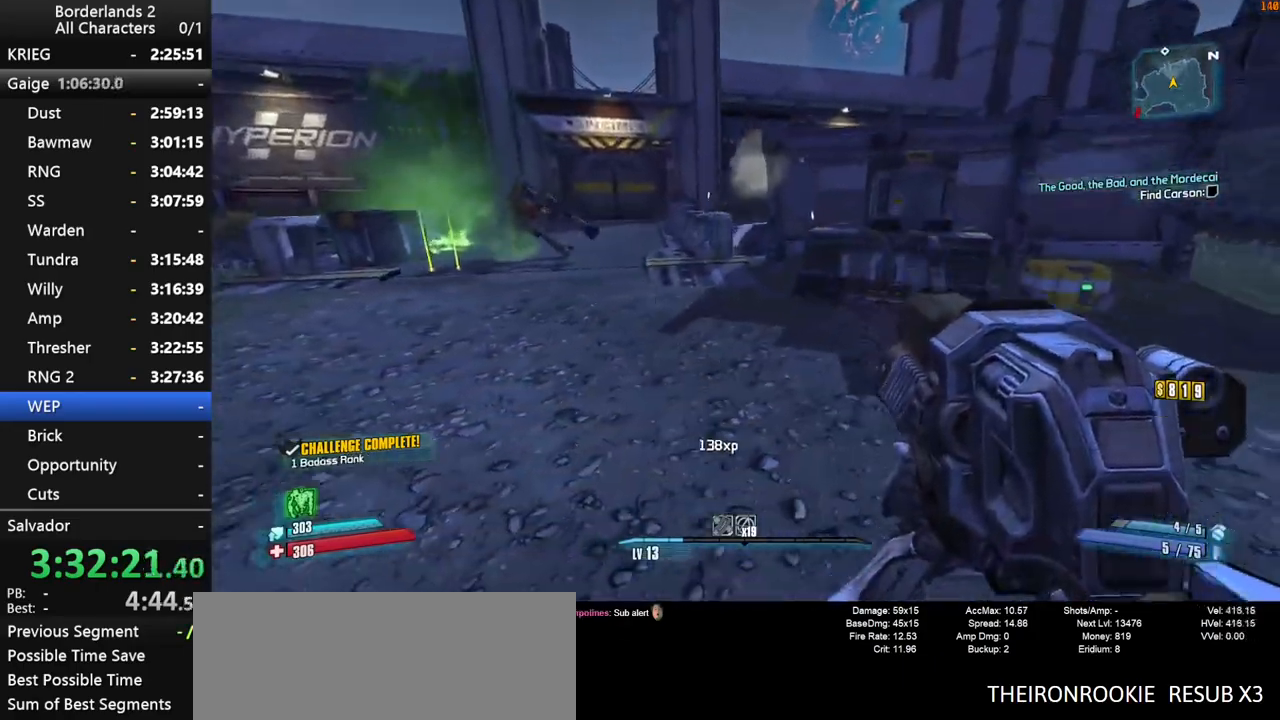
{"keys": ["d"], "mouse": [], "mouse_move": "left", "events": [[17, "shift", "down"], [200, "d", "down"], [200, "space", "down"], [250, "shift", "up"], [300, "w", "up"], [434, "space", "up"]]}
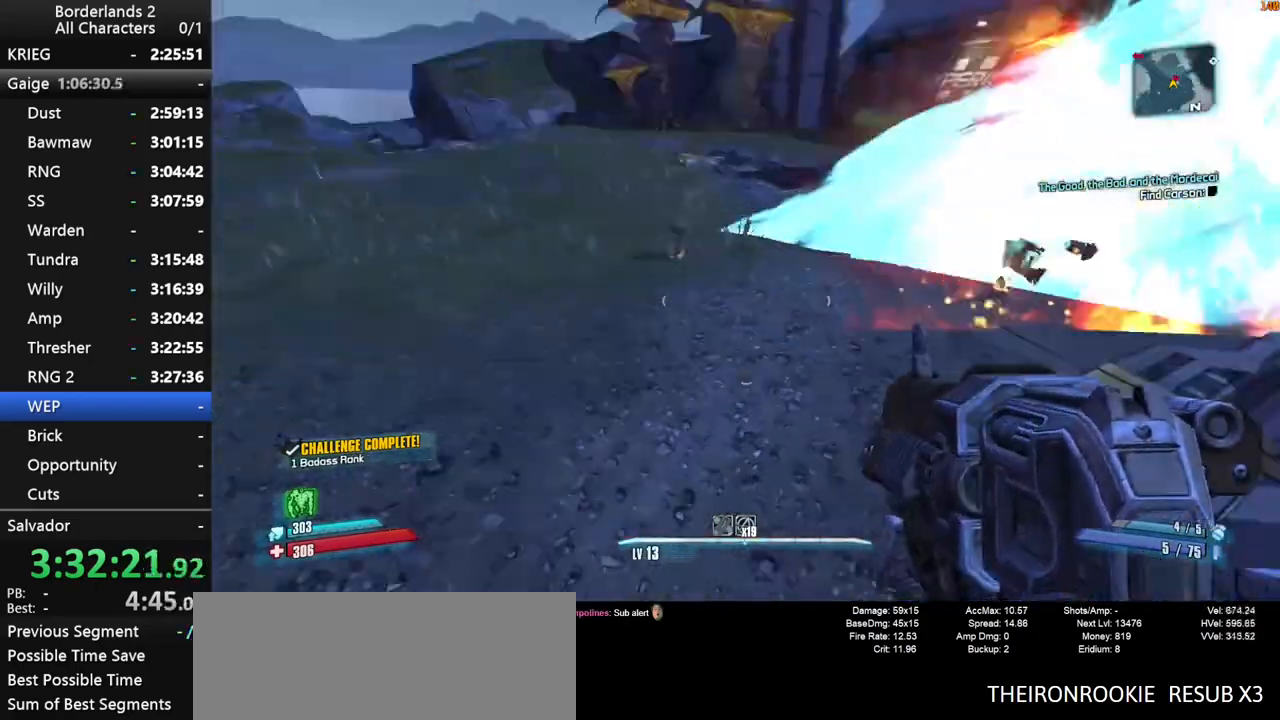
{"keys": ["shift"], "mouse": ["wheel_down"], "mouse_move": "down-right", "events": [[34, "d", "up"], [67, "shift", "down"], [267, "mouse_wheel_down", "down"]]}
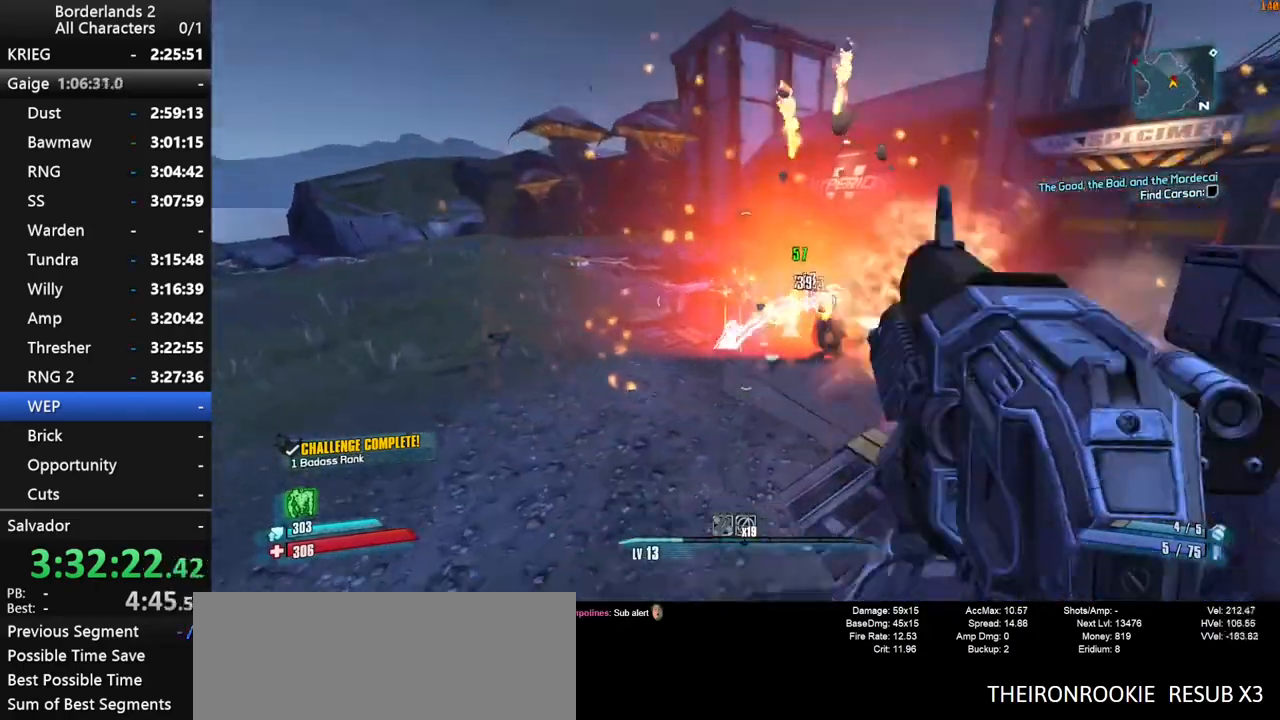
{"keys": ["shift", "space"], "mouse": ["wheel_down"], "mouse_move": "down", "events": [[467, "space", "down"]]}
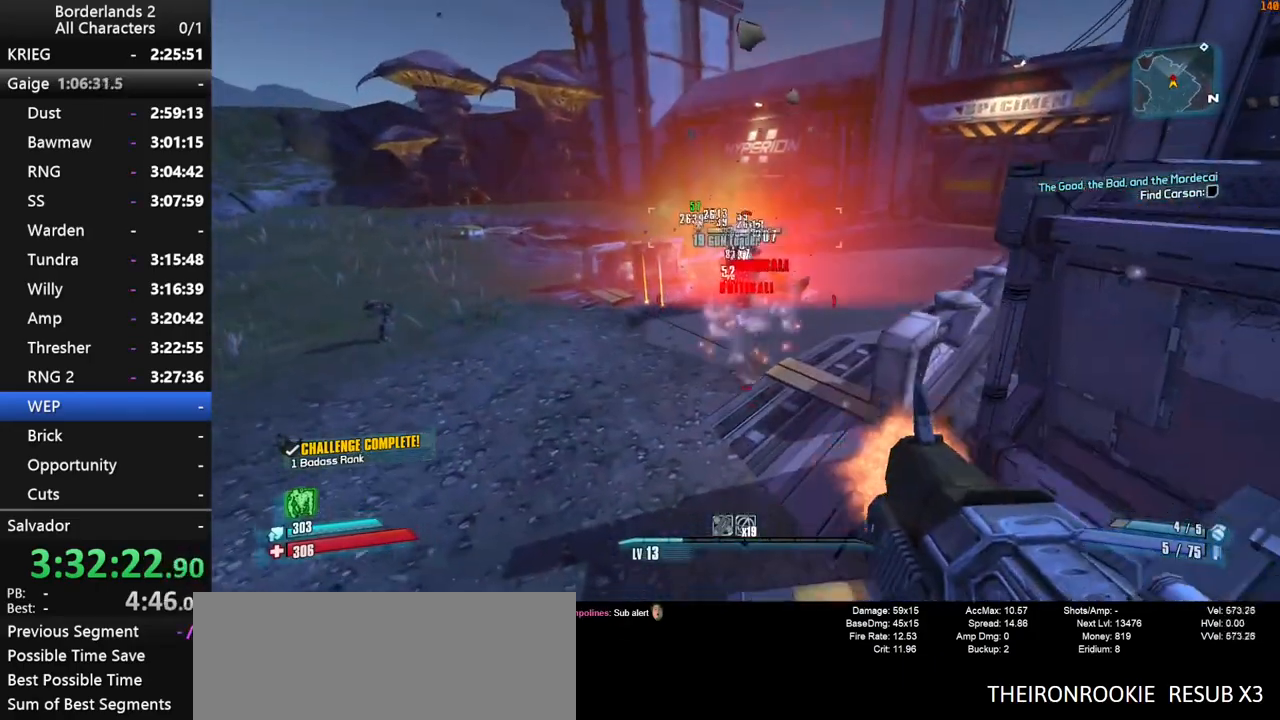
{"keys": ["shift"], "mouse": ["wheel_down"], "mouse_move": "still", "events": [[50, "d", "down"], [100, "space", "up"], [250, "d", "up"]]}
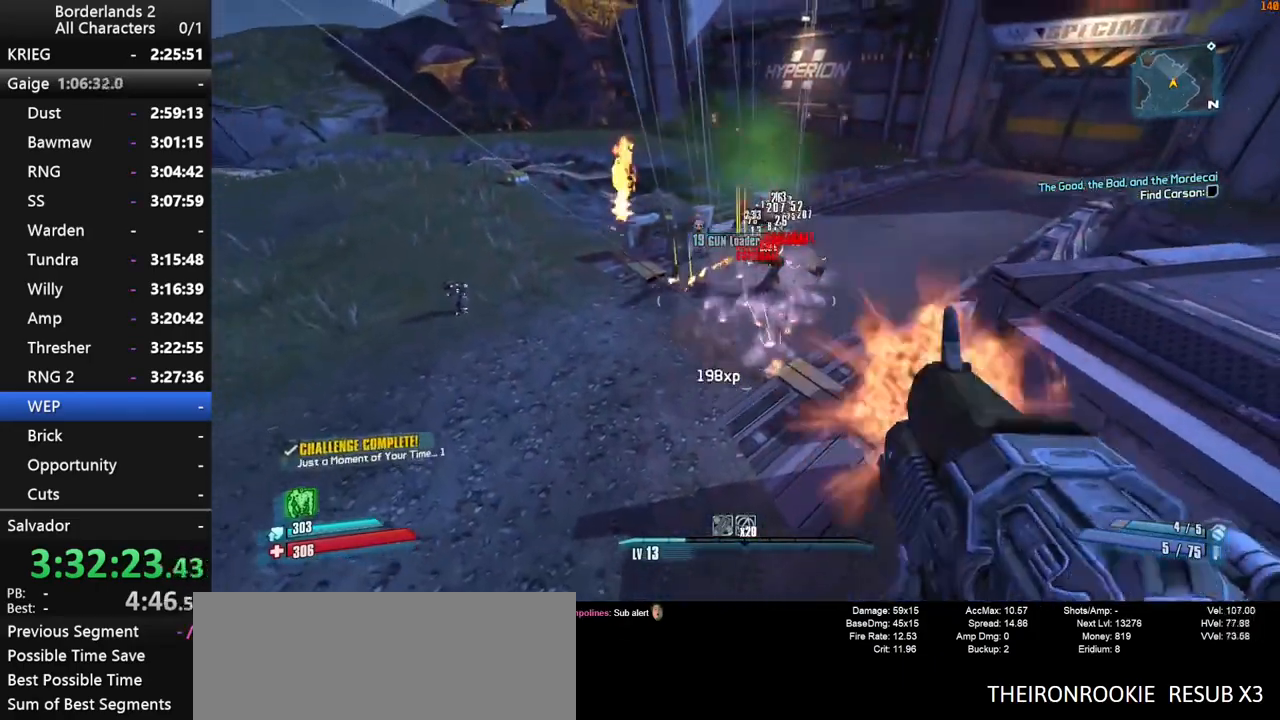
{"keys": ["shift"], "mouse": ["wheel_down"], "mouse_move": "up-left", "events": [[117, "d", "down"], [217, "shift", "up"], [317, "d", "up"], [400, "shift", "down"]]}
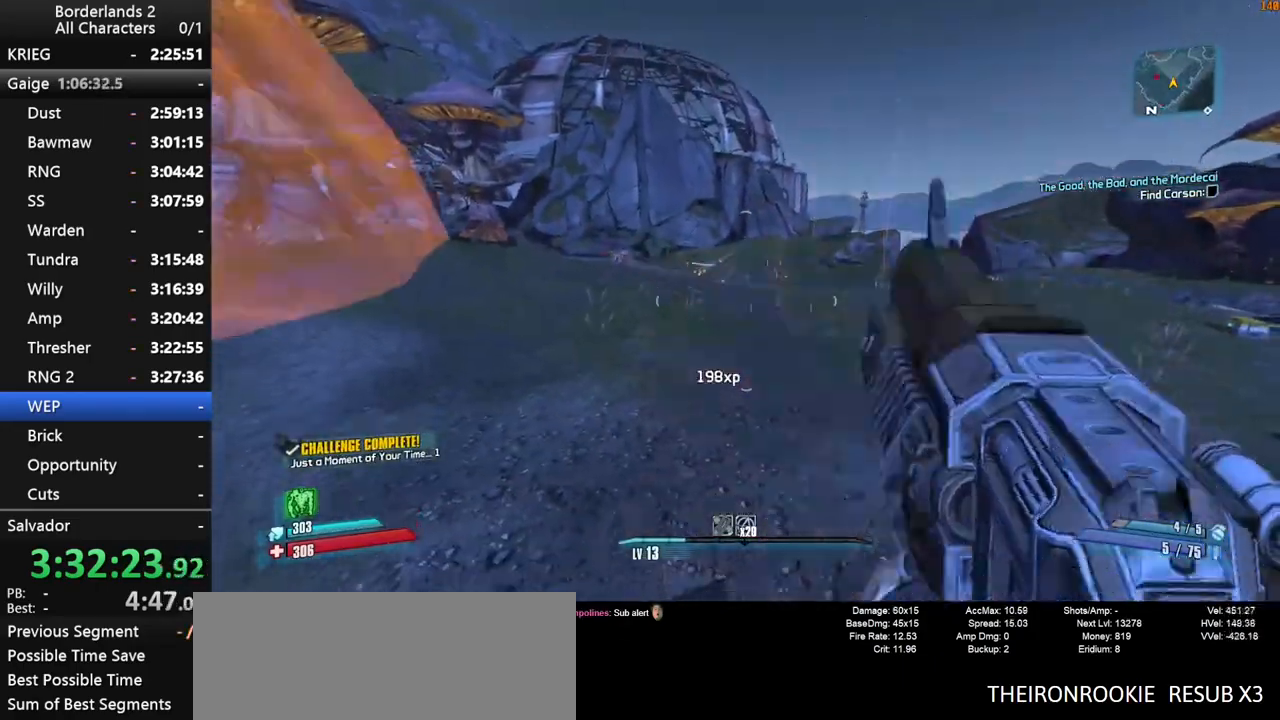
{"keys": ["s", "shift"], "mouse": ["wheel_down"], "mouse_move": "still", "events": [[134, "s", "down"], [134, "space", "down"], [234, "space", "up"]]}
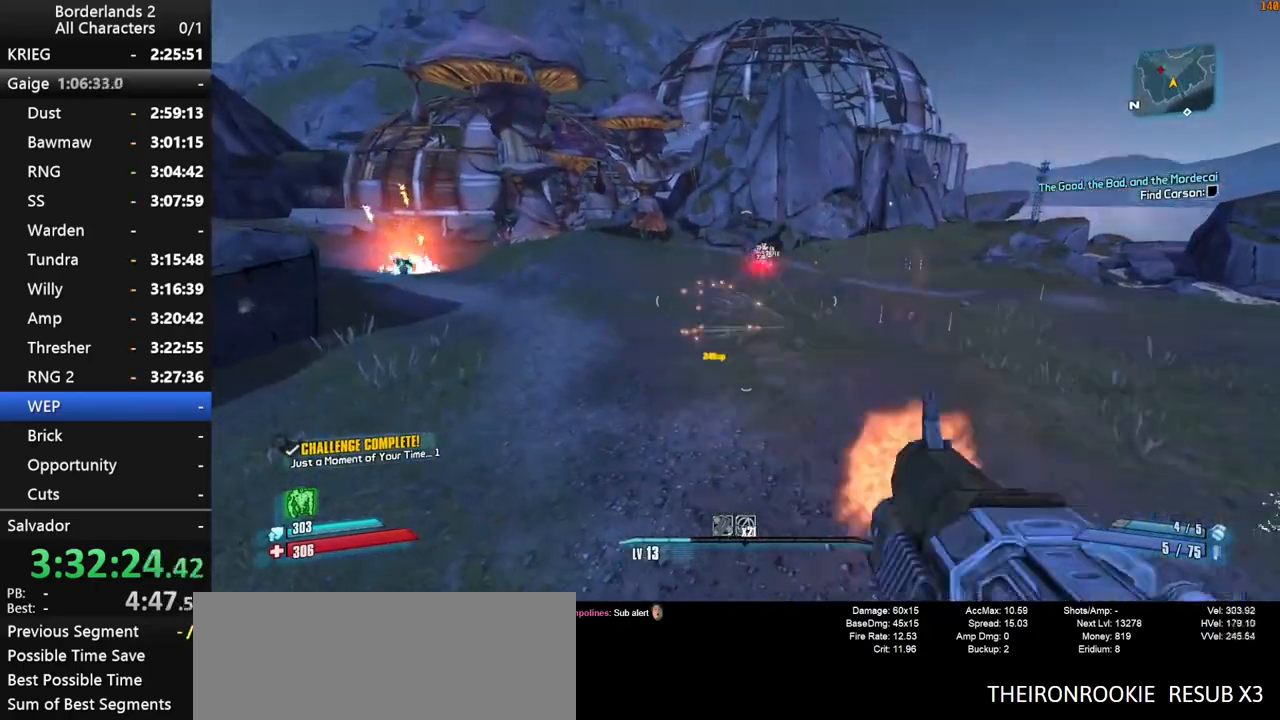
{"keys": ["shift"], "mouse": ["wheel_down"], "mouse_move": "still", "events": [[334, "s", "up"]]}
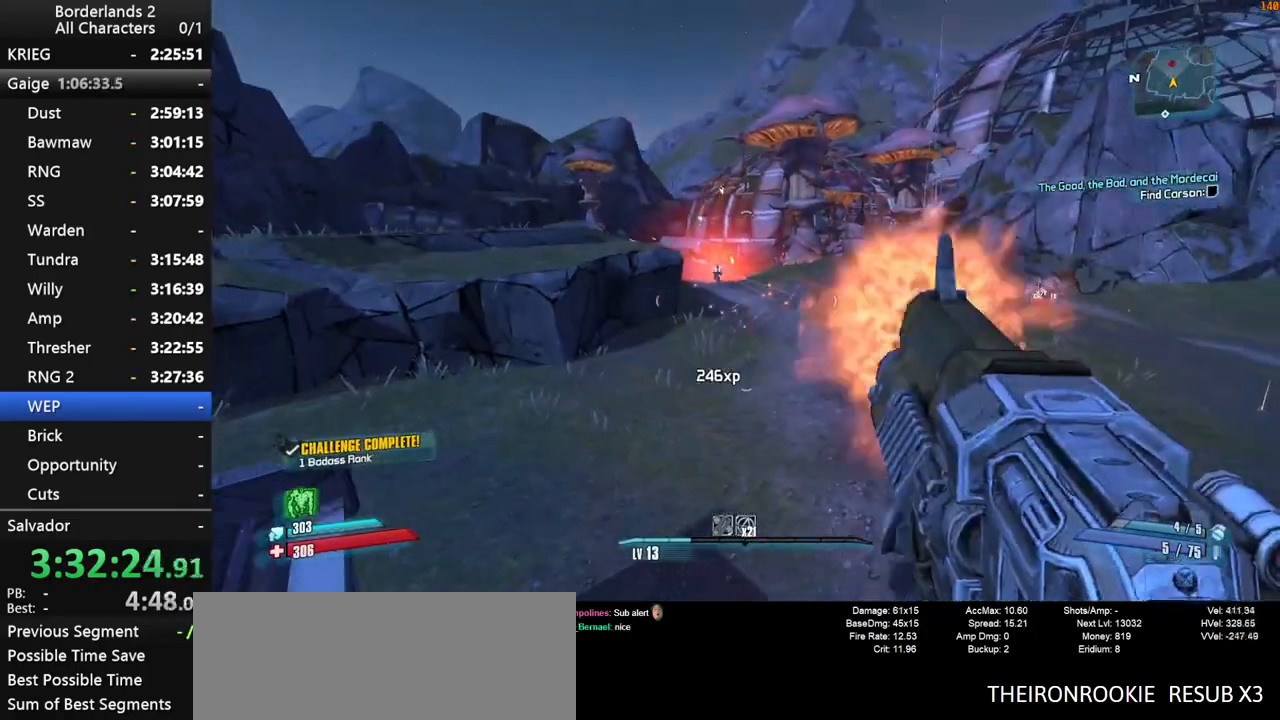
{"keys": ["shift", "space"], "mouse": ["wheel_down"], "mouse_move": "still", "events": [[300, "space", "down"], [400, "space", "up"], [500, "space", "down"]]}
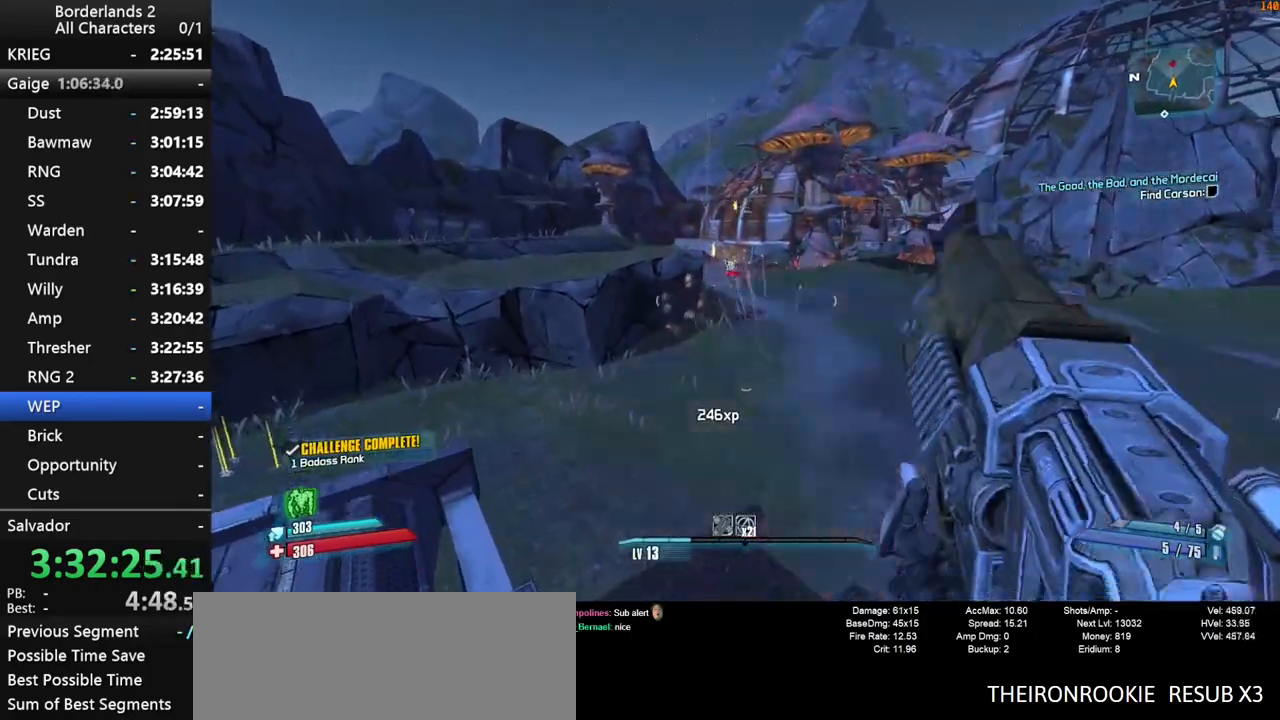
{"keys": ["shift"], "mouse": ["wheel_down"], "mouse_move": "still", "events": [[184, "w", "down"], [234, "space", "up"], [317, "w", "up"]]}
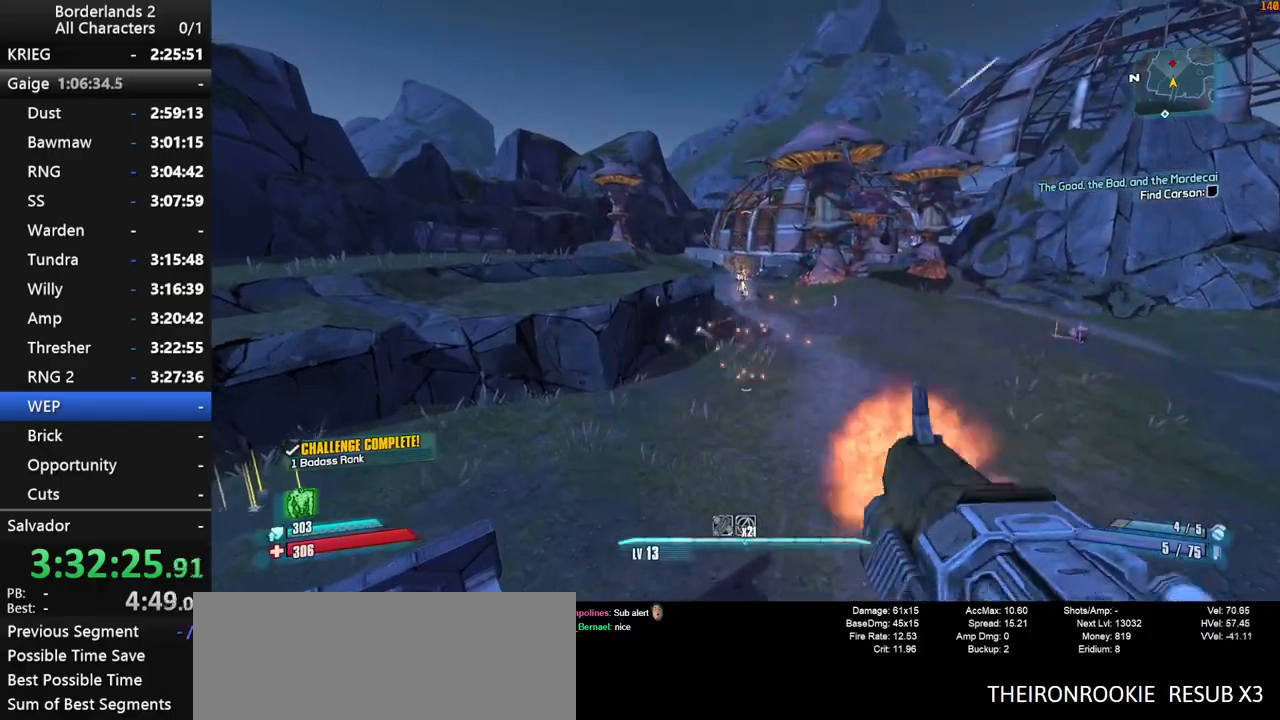
{"keys": [], "mouse": ["wheel_down"], "mouse_move": "right", "events": [[384, "shift", "up"]]}
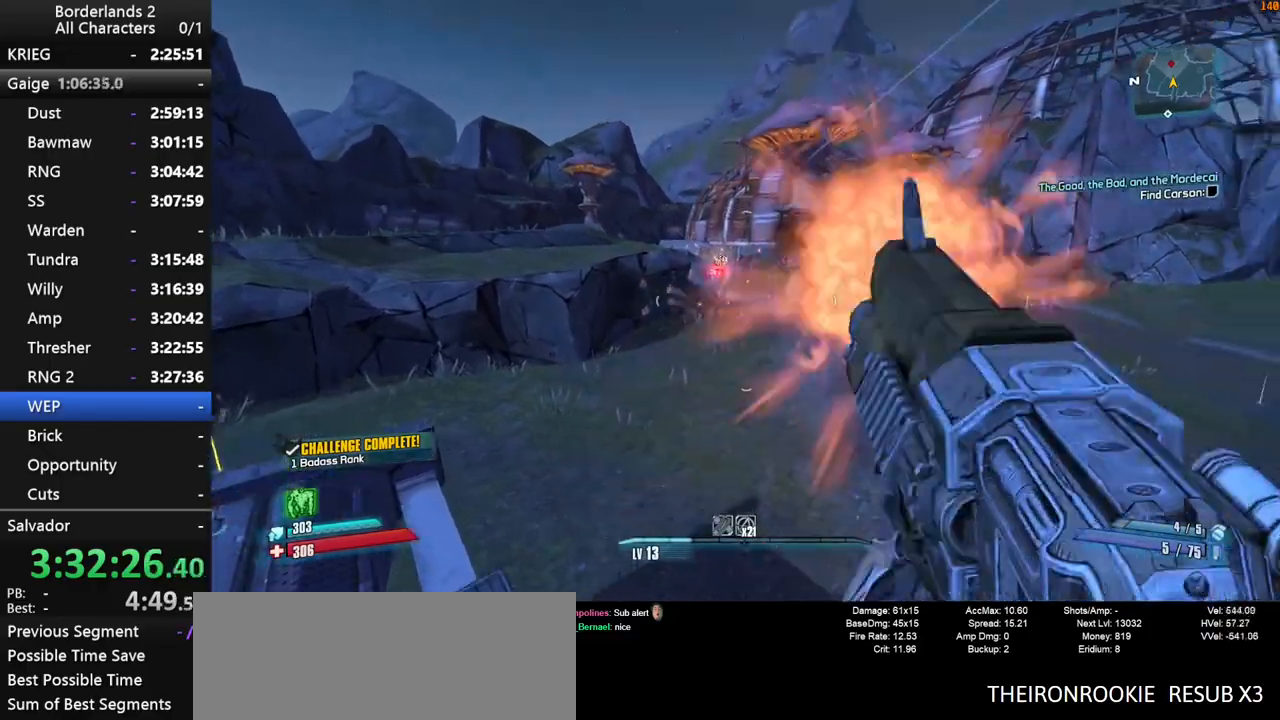
{"keys": ["shift"], "mouse": ["wheel_down"], "mouse_move": "still", "events": [[167, "space", "down"], [217, "shift", "down"], [267, "space", "up"]]}
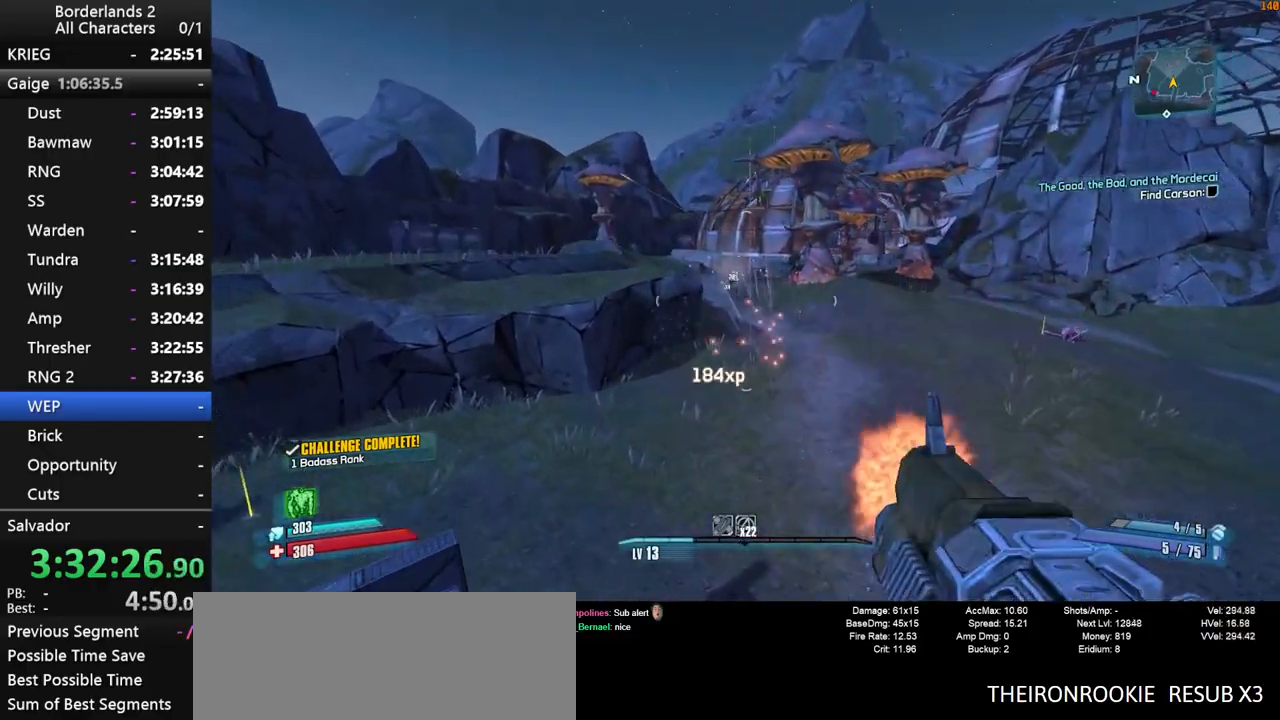
{"keys": ["shift"], "mouse": ["wheel_down"], "mouse_move": "down", "events": []}
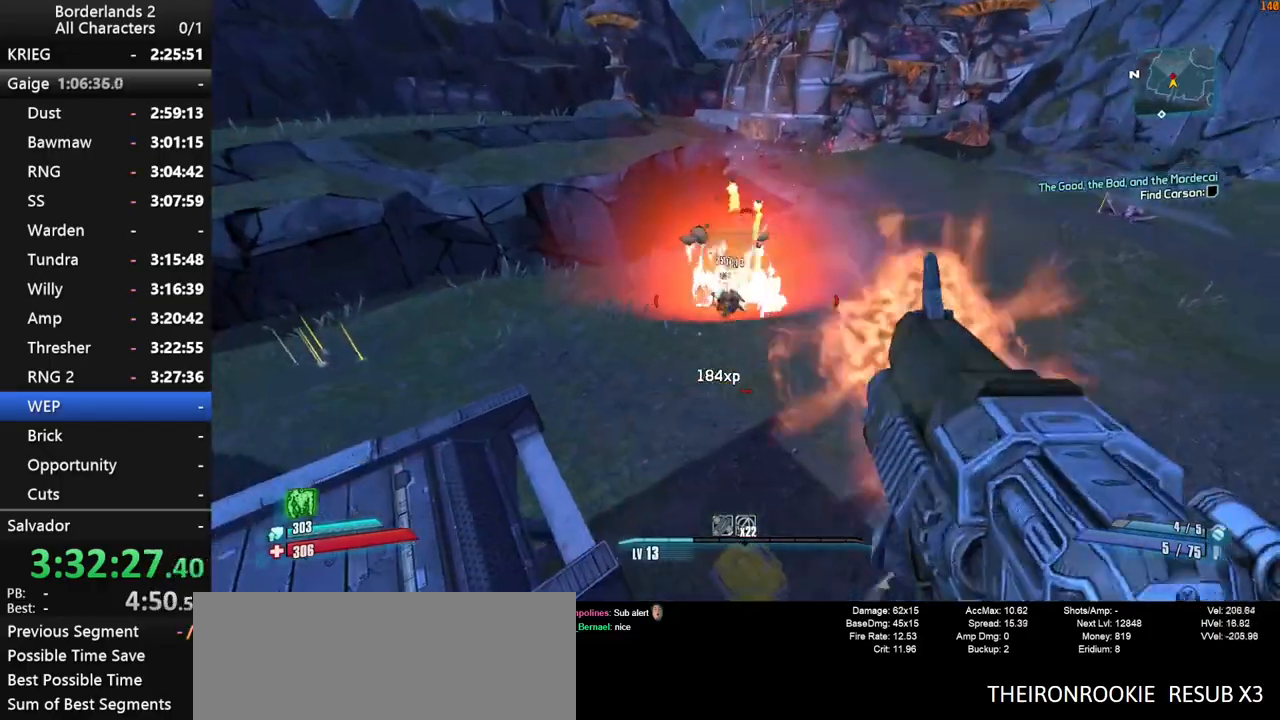
{"keys": ["shift", "space"], "mouse": ["wheel_down"], "mouse_move": "still", "events": [[484, "space", "down"]]}
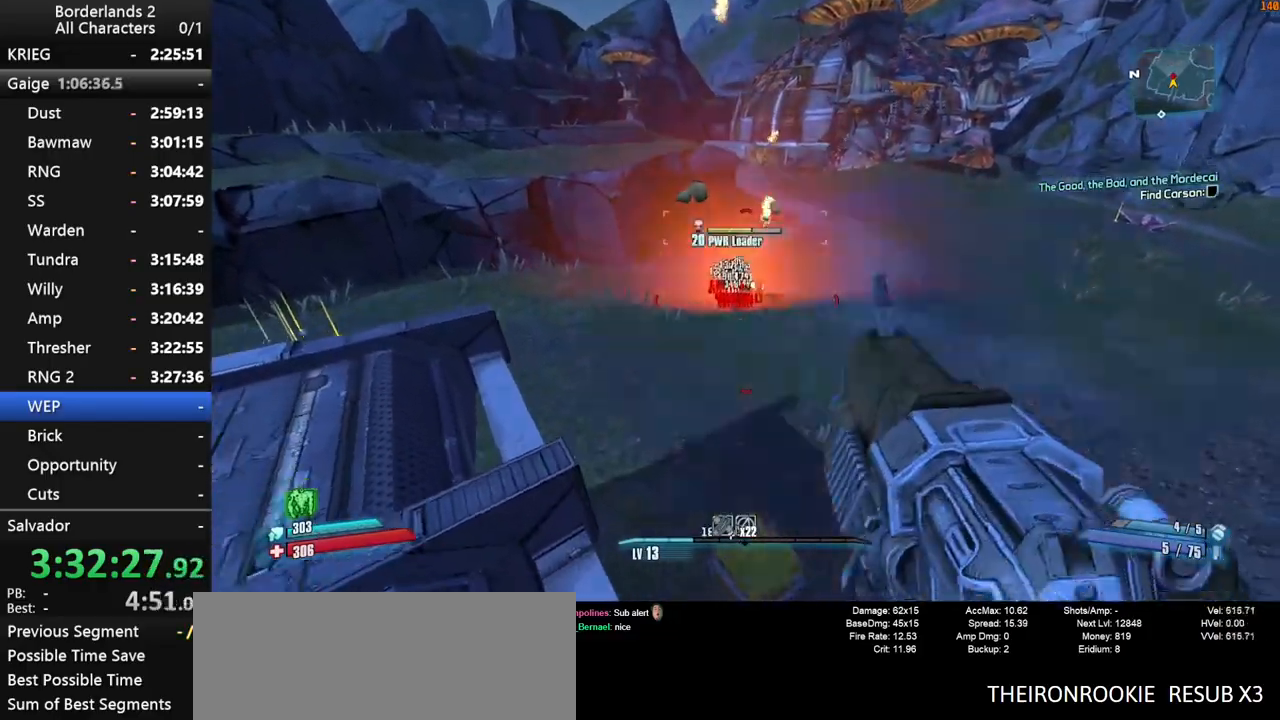
{"keys": ["shift"], "mouse": ["wheel_down"], "mouse_move": "right", "events": [[67, "space", "up"], [167, "space", "down"], [400, "space", "up"]]}
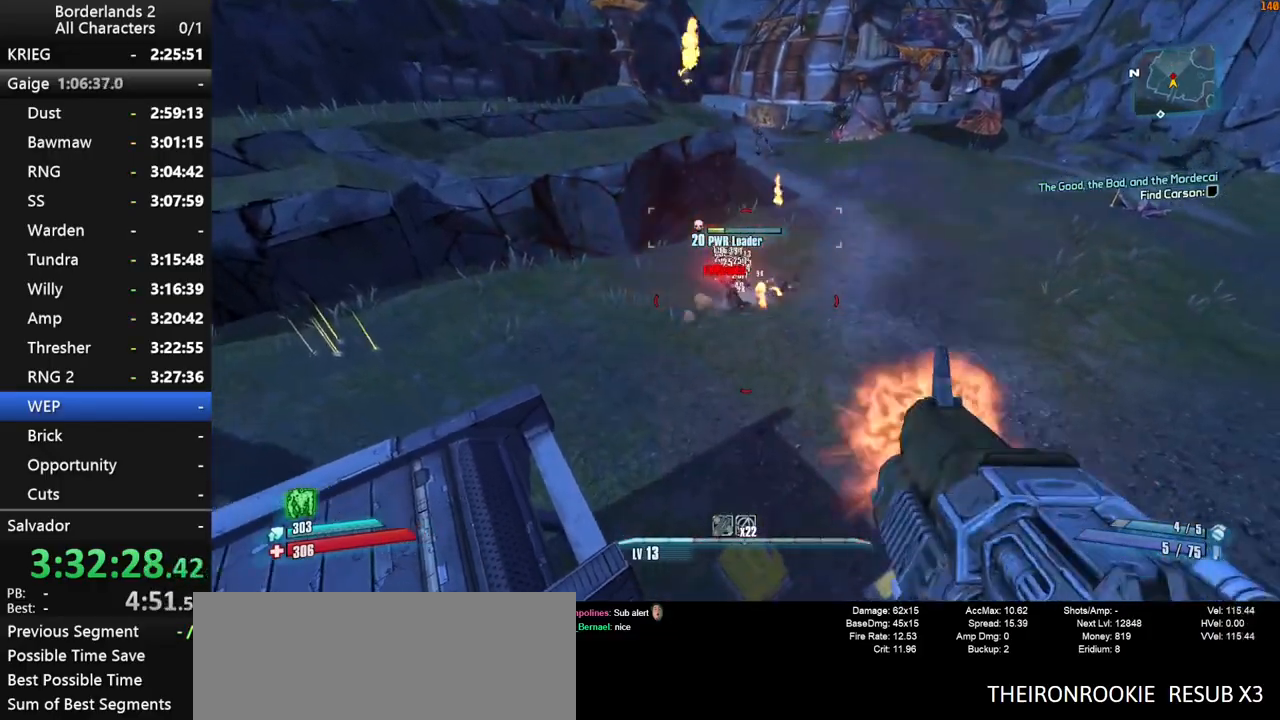
{"keys": ["d", "s", "shift"], "mouse": ["wheel_down"], "mouse_move": "left", "events": [[317, "d", "down"], [367, "s", "down"]]}